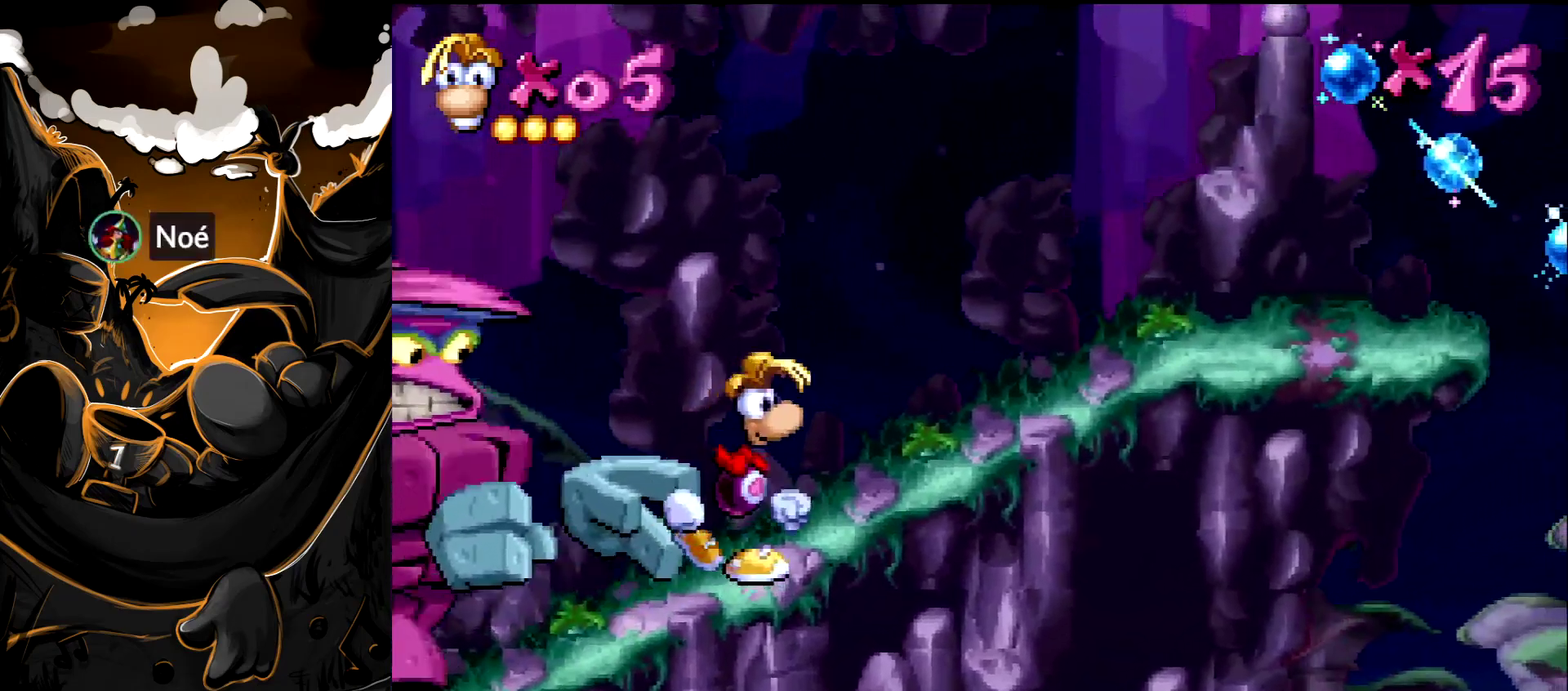
Gameplay with a controller (PlayStation layout); each line is a JSON object with the inputs held at the frame after it. "events" lists button and stick changes between this image and that frame as [ms after this image, input, new state], when the widget could be followed in between. Not read: L3 R3.
{"buttons": ["DPAD_RIGHT"], "events": []}
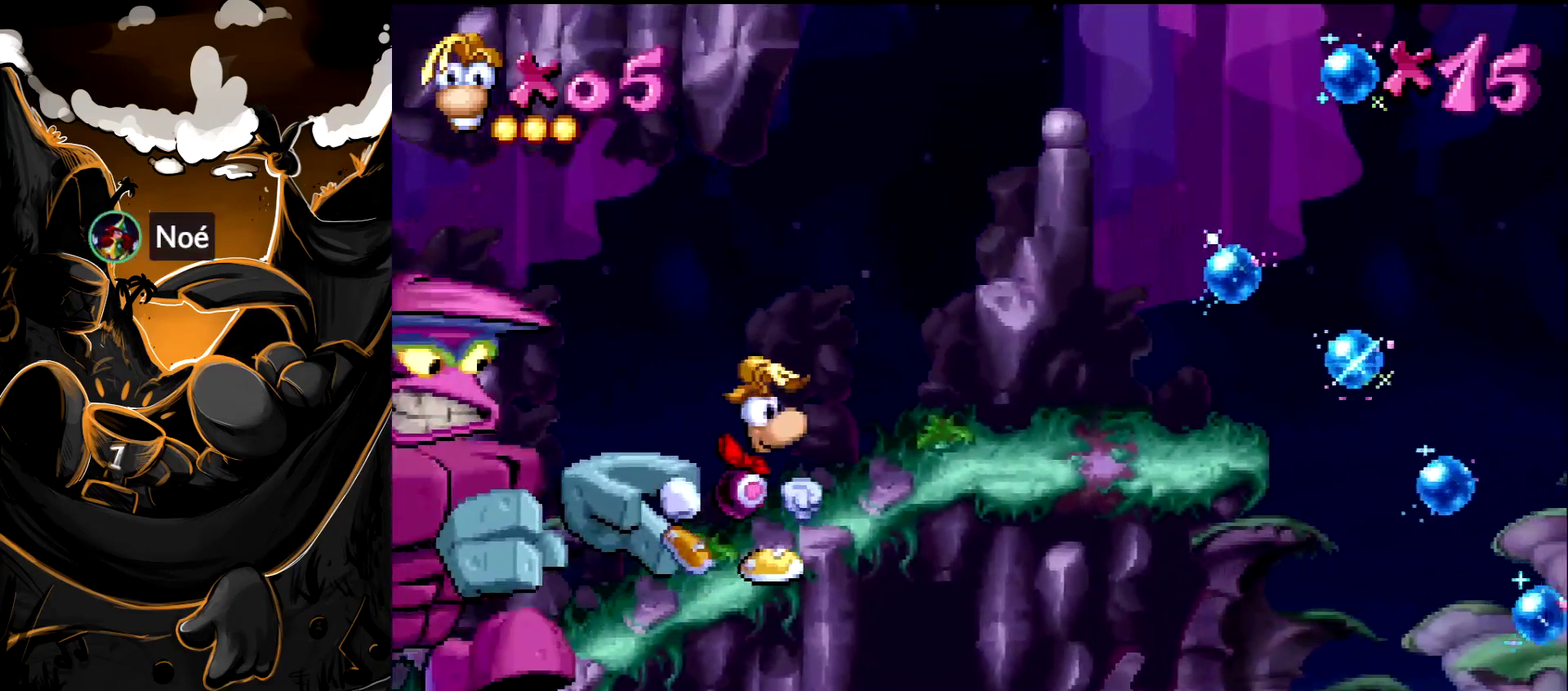
{"buttons": ["DPAD_RIGHT"], "events": [[233, "START", "down"], [433, "START", "up"]]}
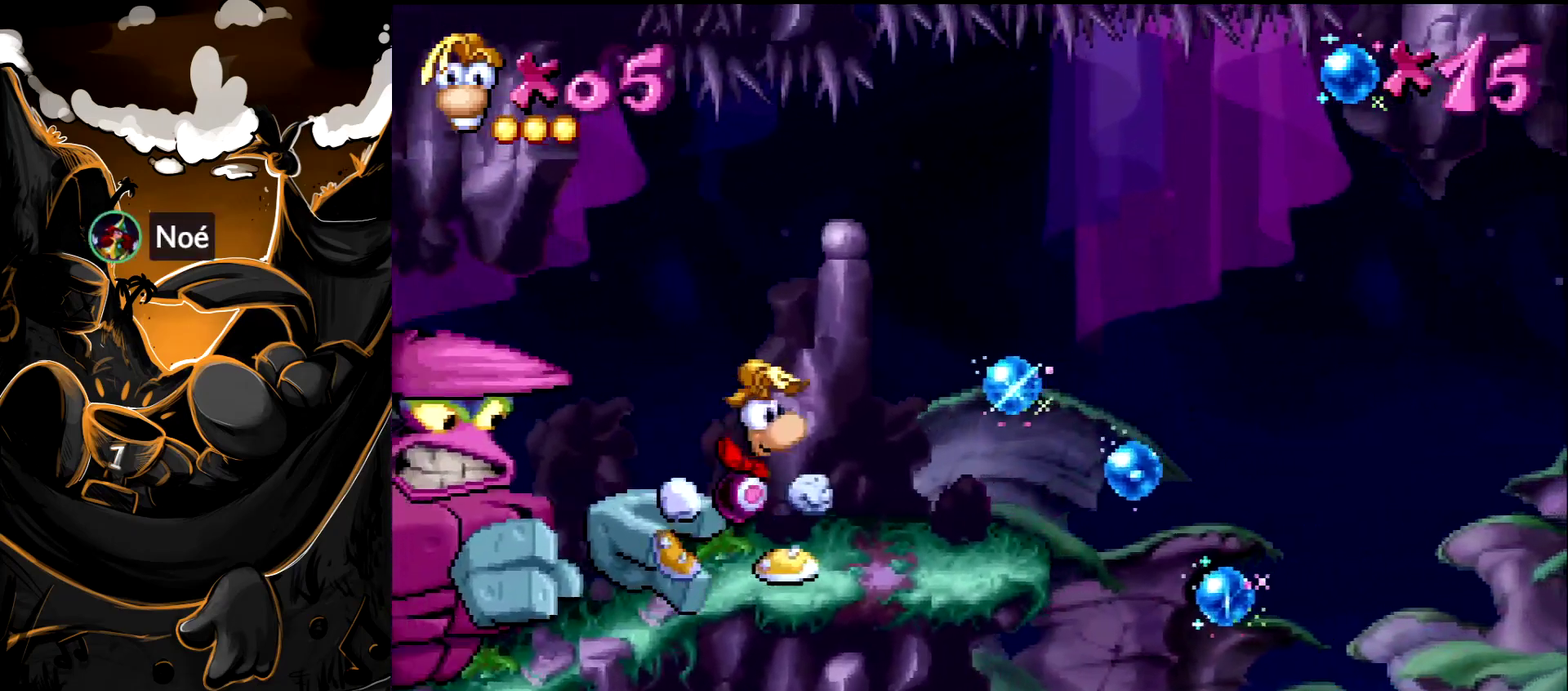
{"buttons": [], "events": [[417, "DPAD_RIGHT", "up"]]}
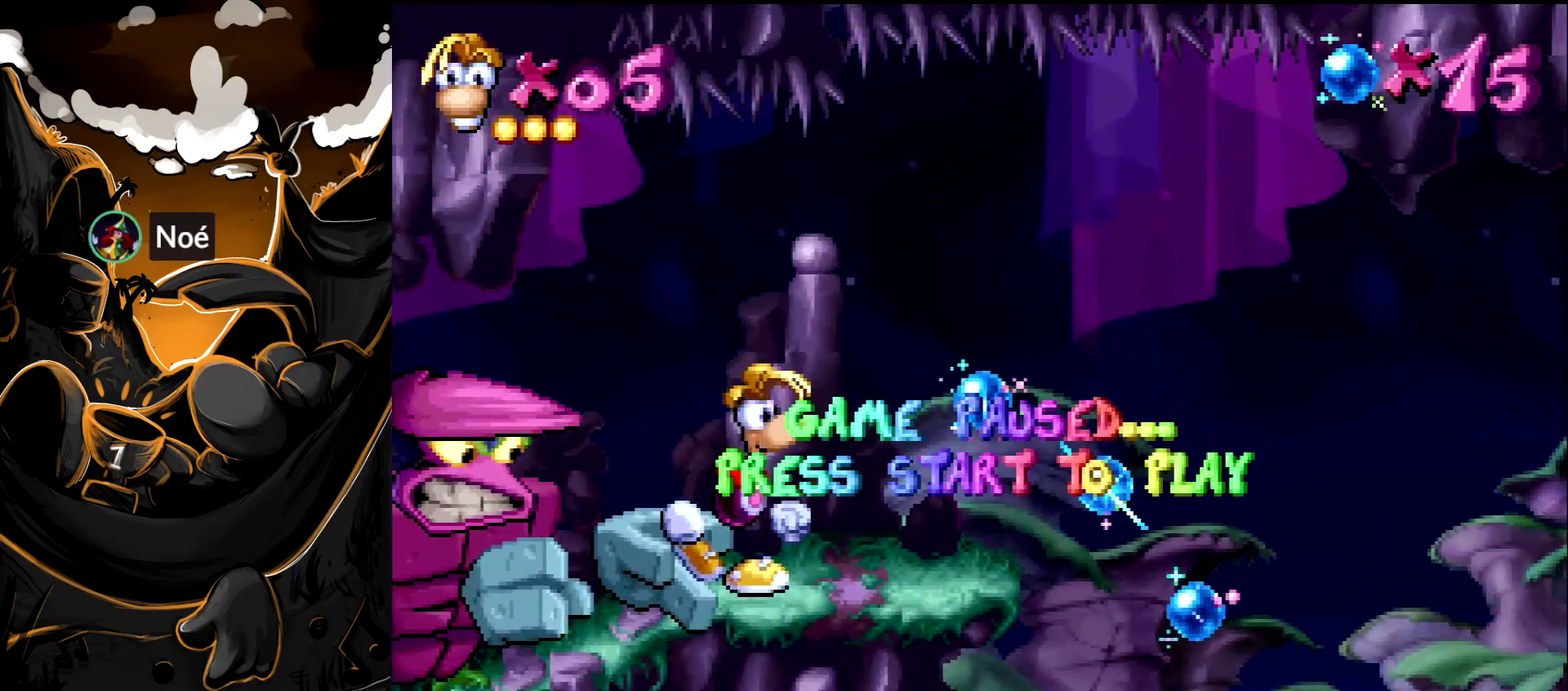
{"buttons": [], "events": []}
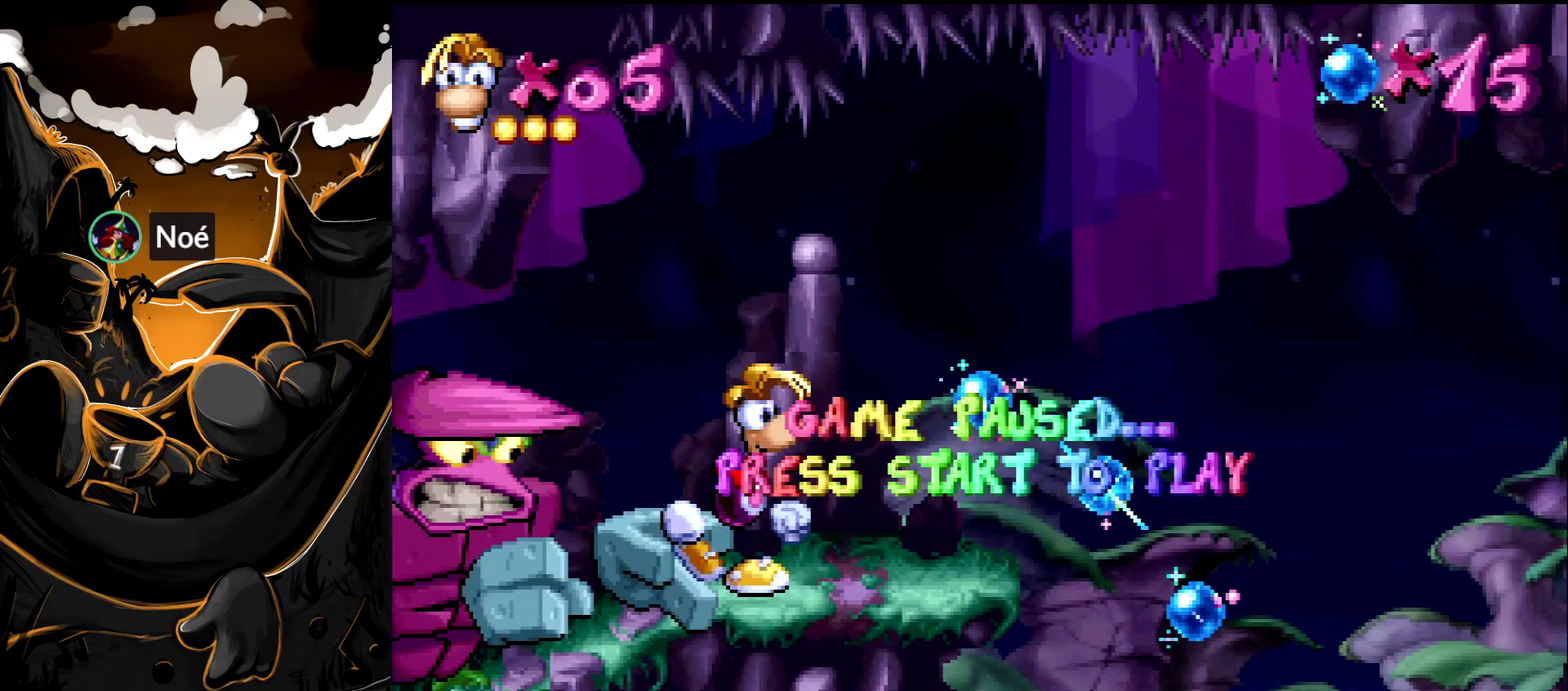
{"buttons": [], "events": []}
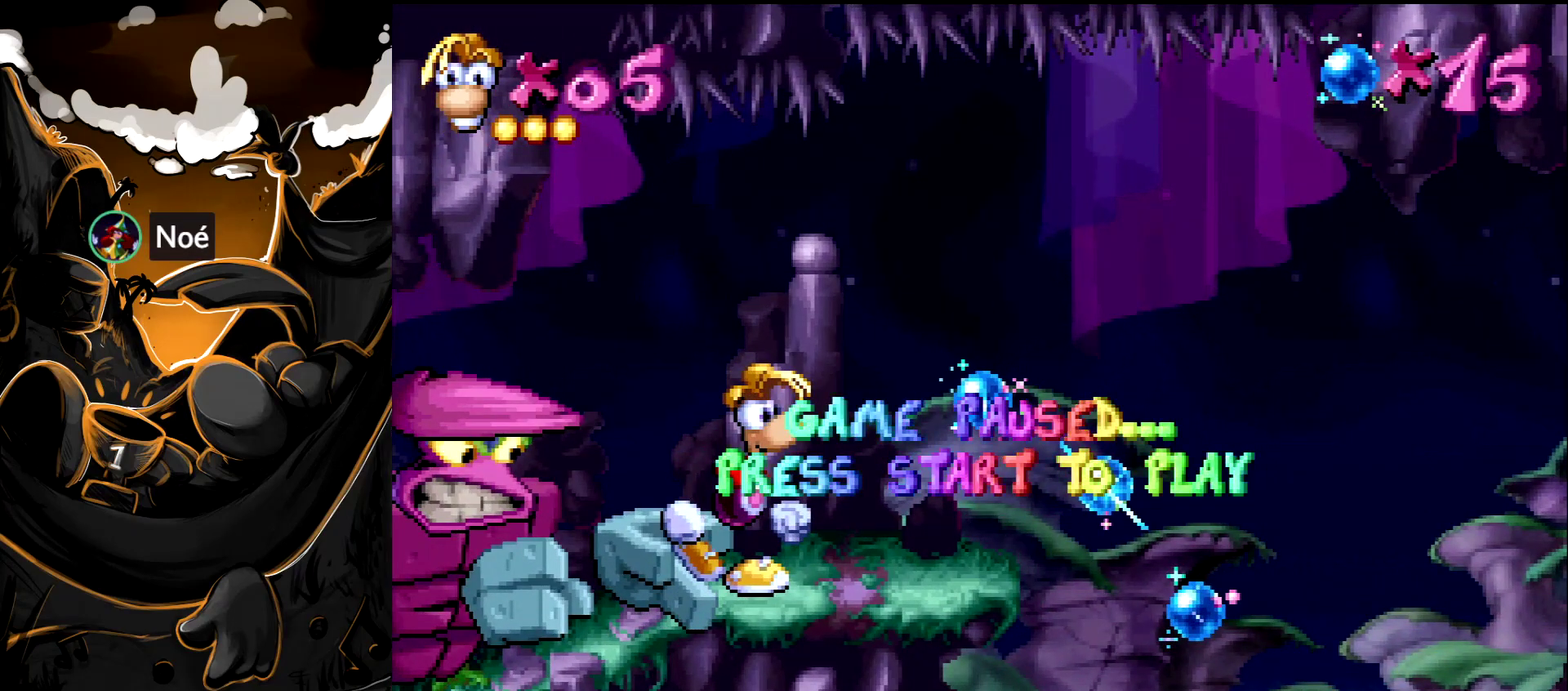
{"buttons": [], "events": []}
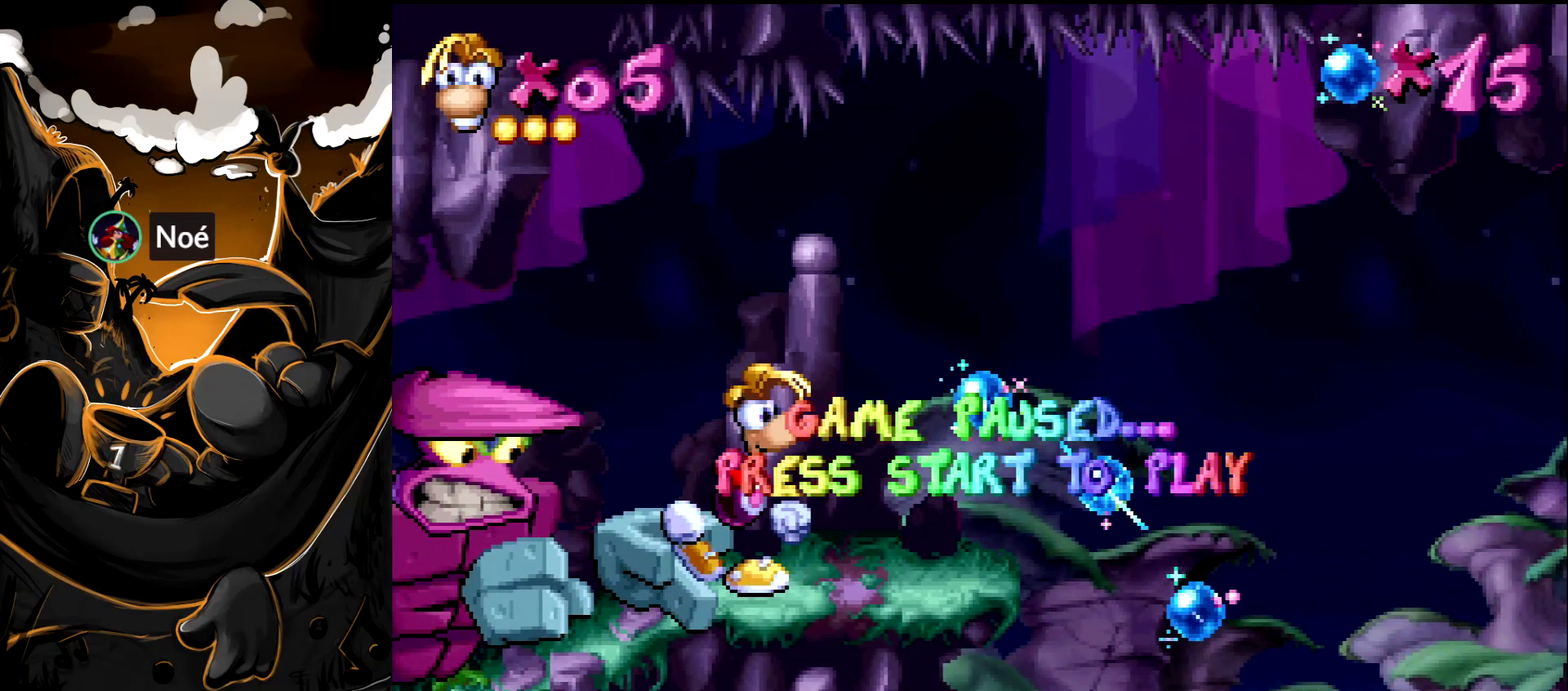
{"buttons": ["DPAD_RIGHT"], "events": [[200, "DPAD_RIGHT", "down"]]}
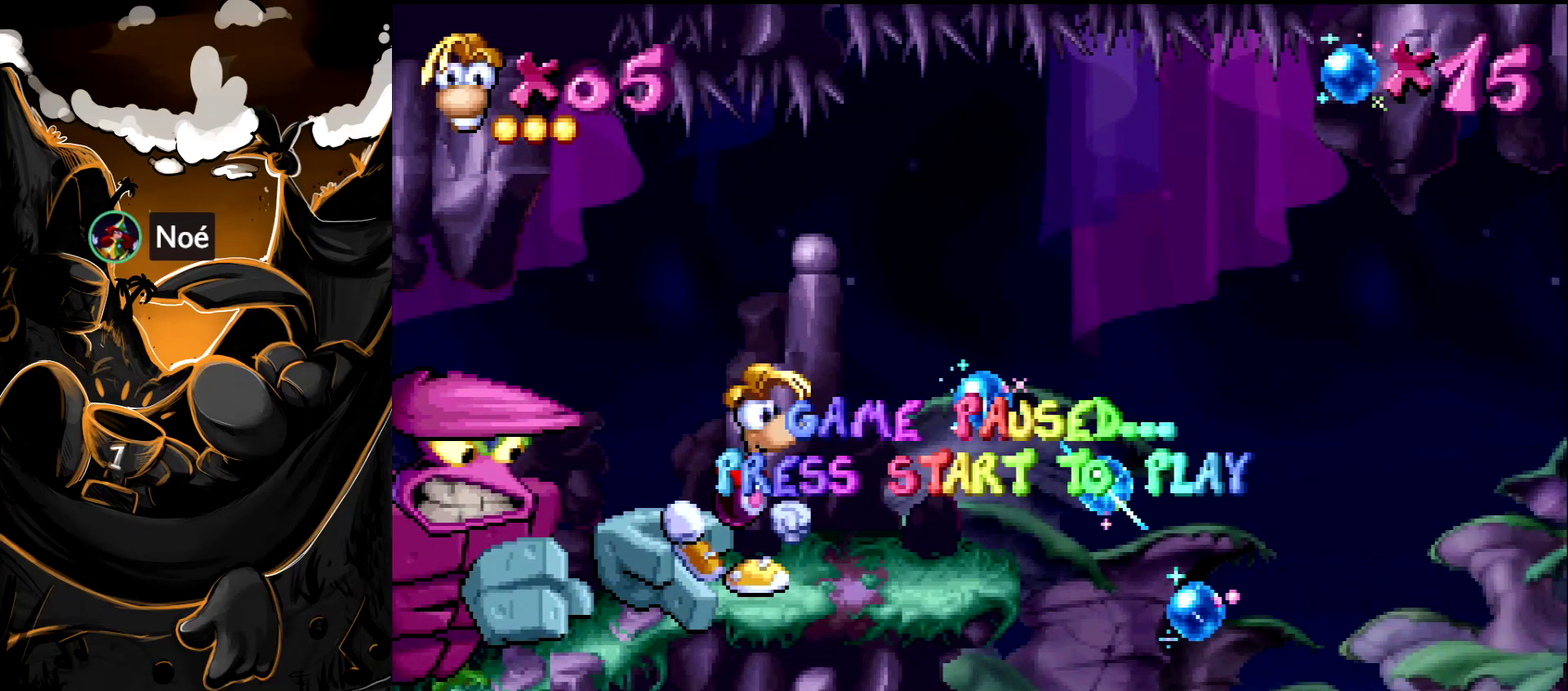
{"buttons": ["DPAD_RIGHT"], "events": []}
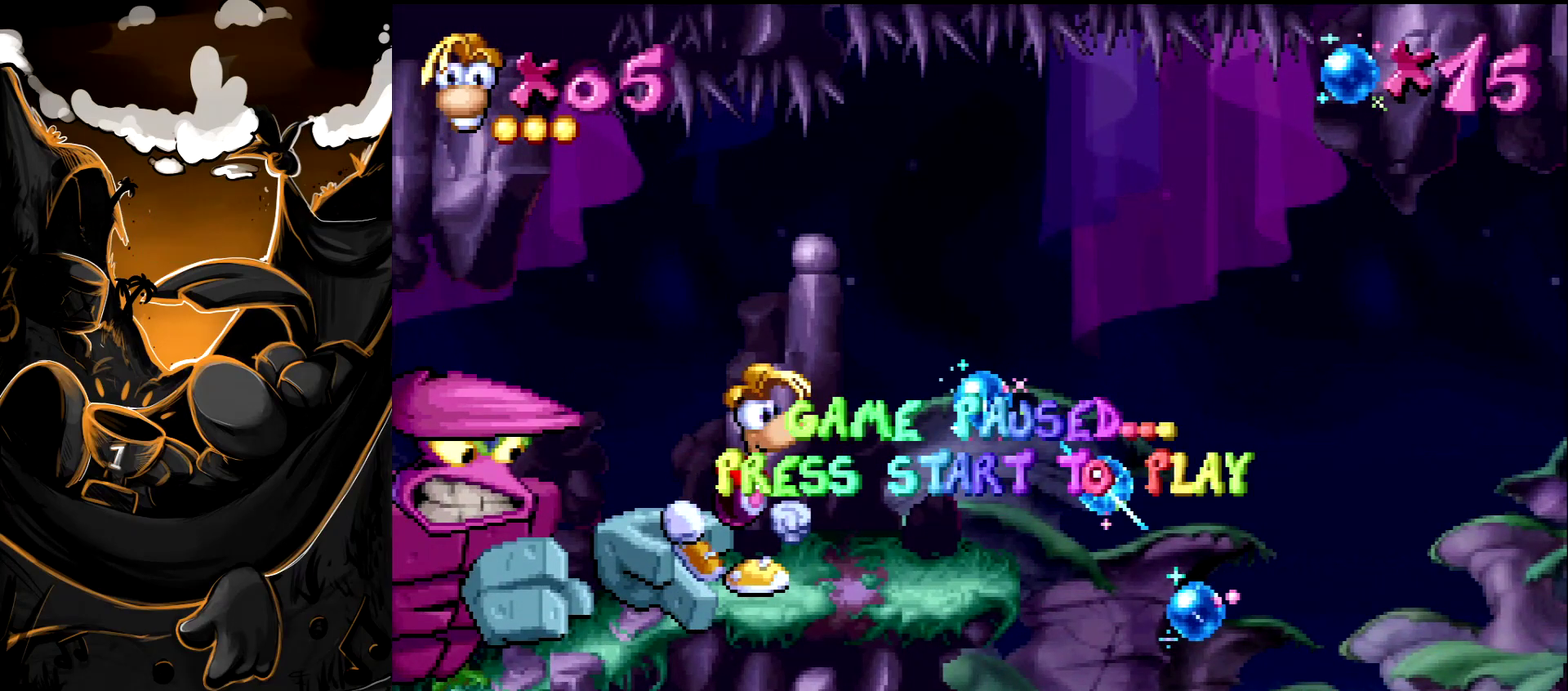
{"buttons": ["DPAD_RIGHT"], "events": []}
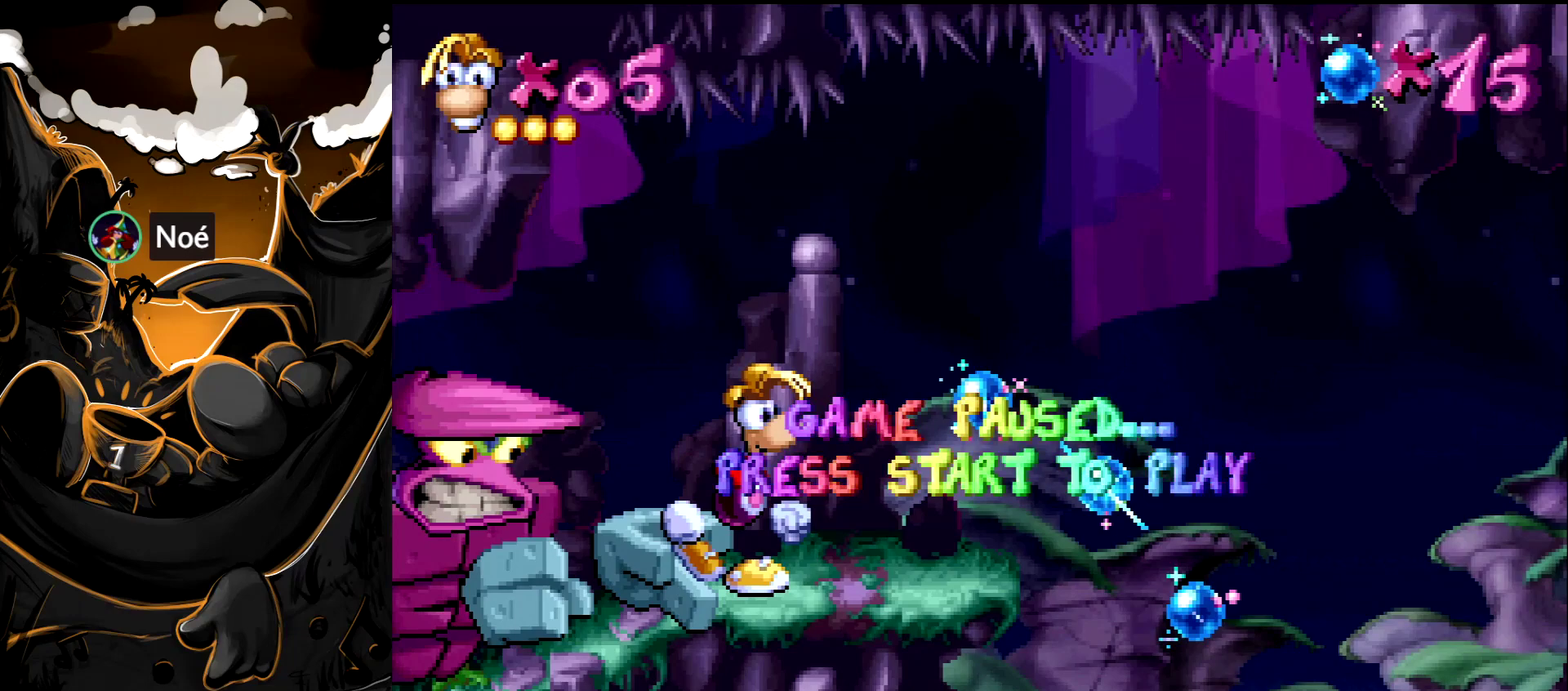
{"buttons": ["DPAD_RIGHT"], "events": []}
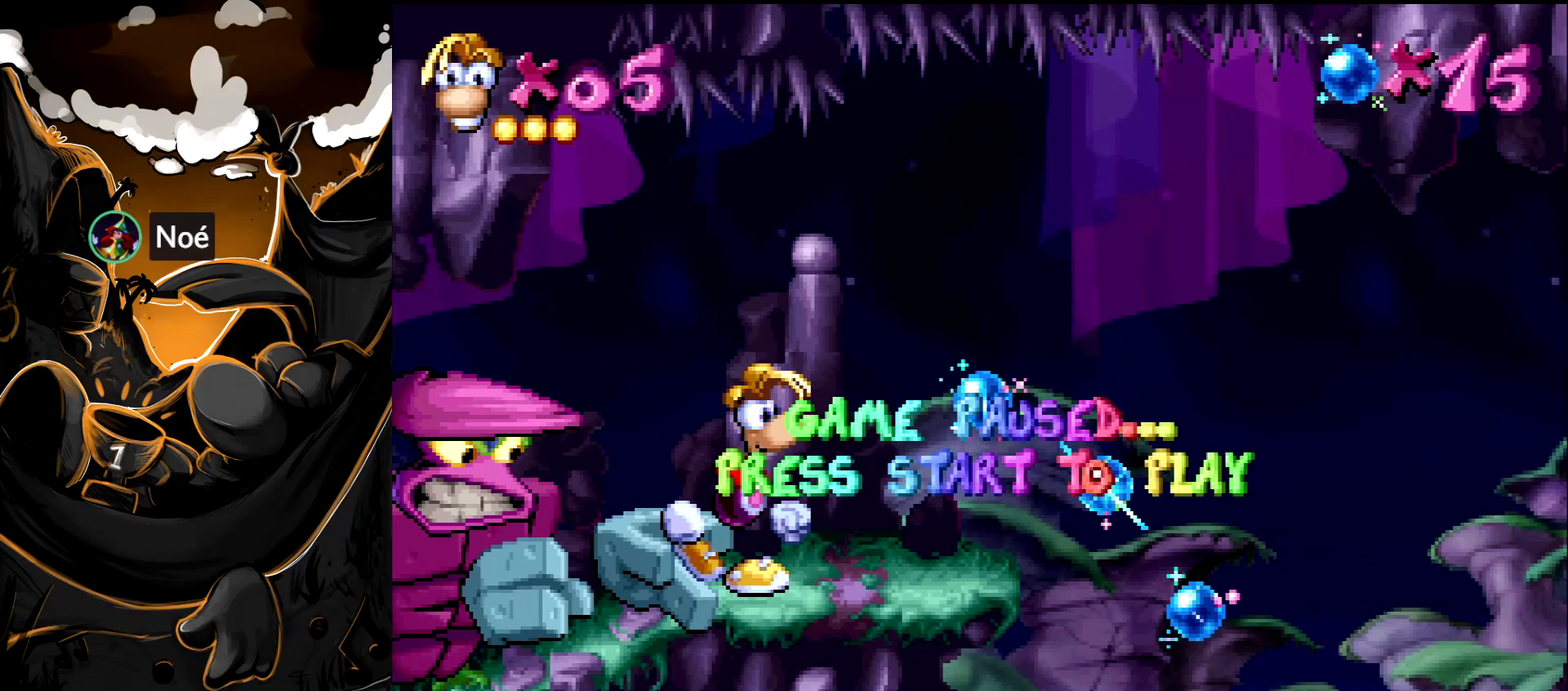
{"buttons": ["DPAD_RIGHT"], "events": []}
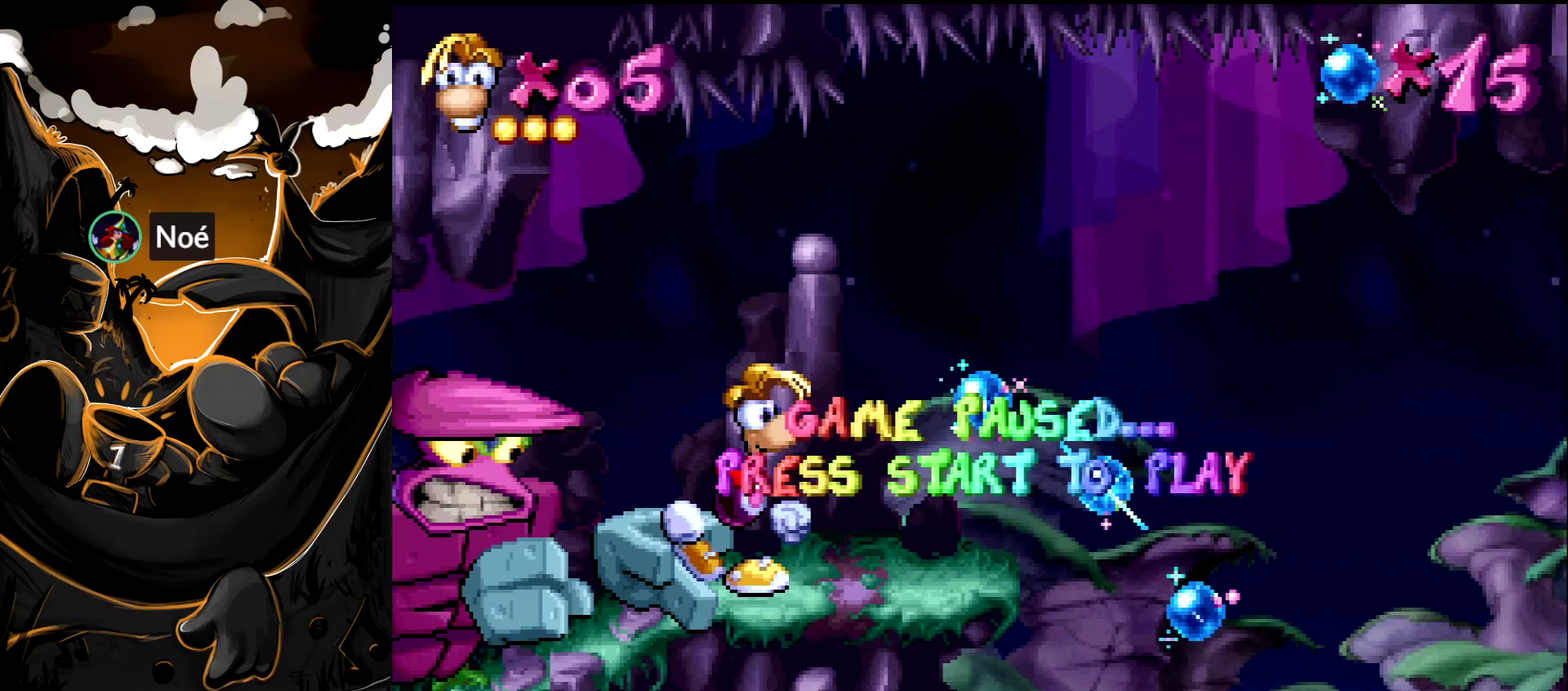
{"buttons": ["DPAD_RIGHT"], "events": []}
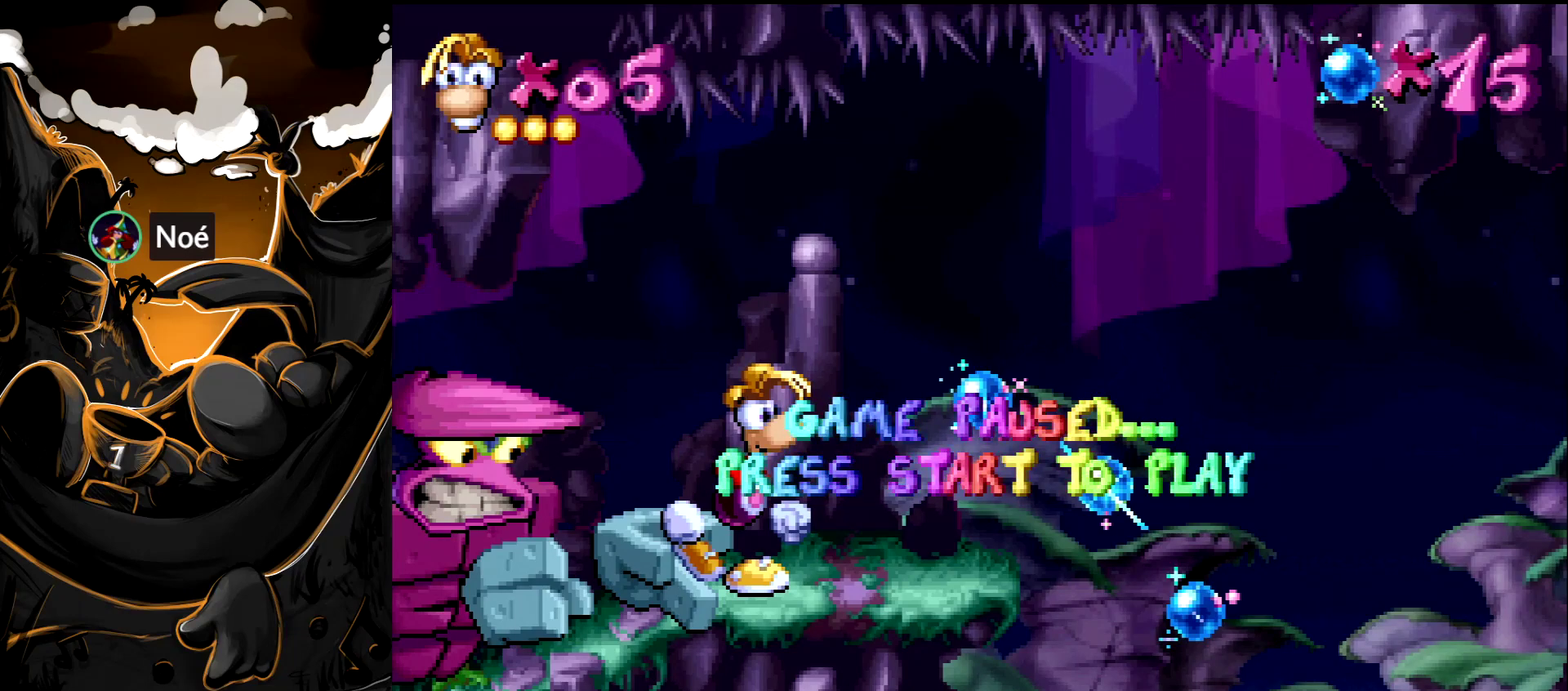
{"buttons": ["DPAD_RIGHT"], "events": []}
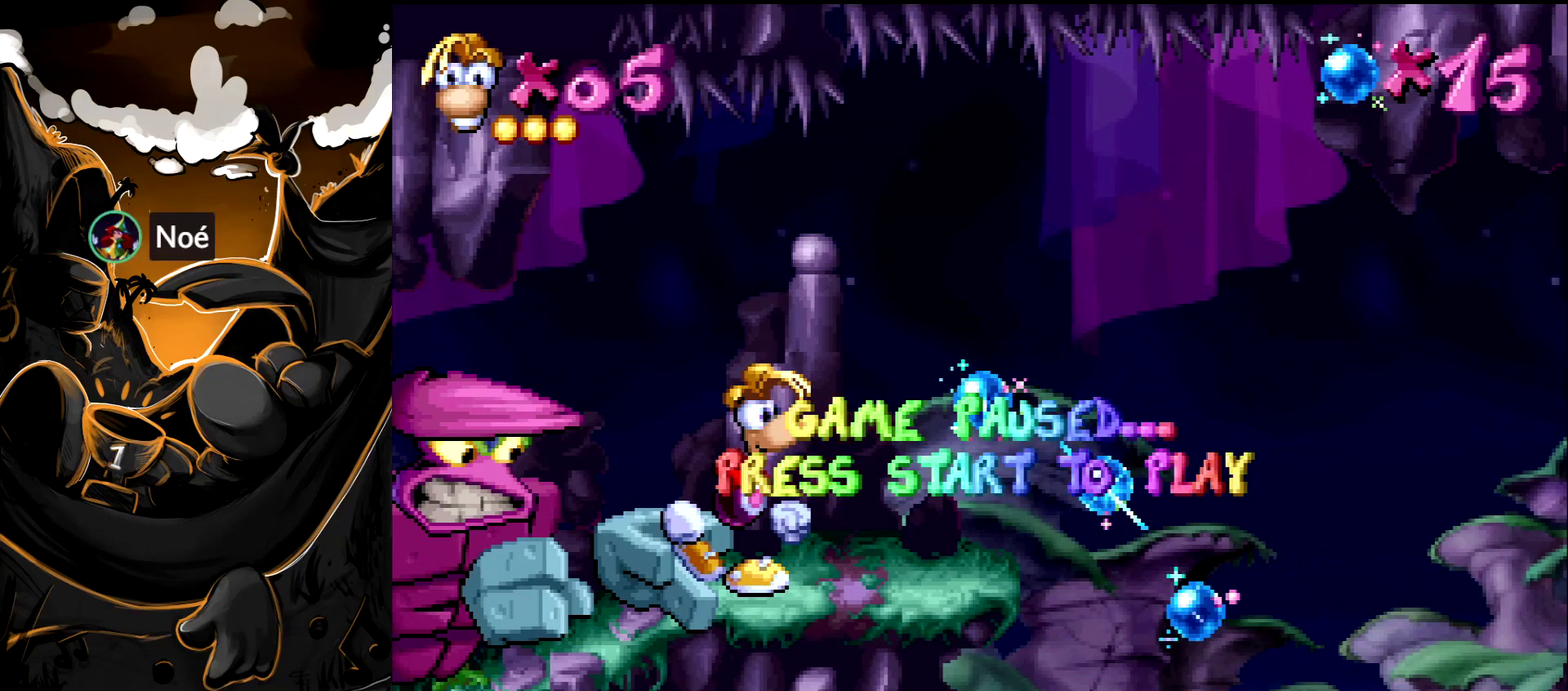
{"buttons": ["DPAD_RIGHT"], "events": []}
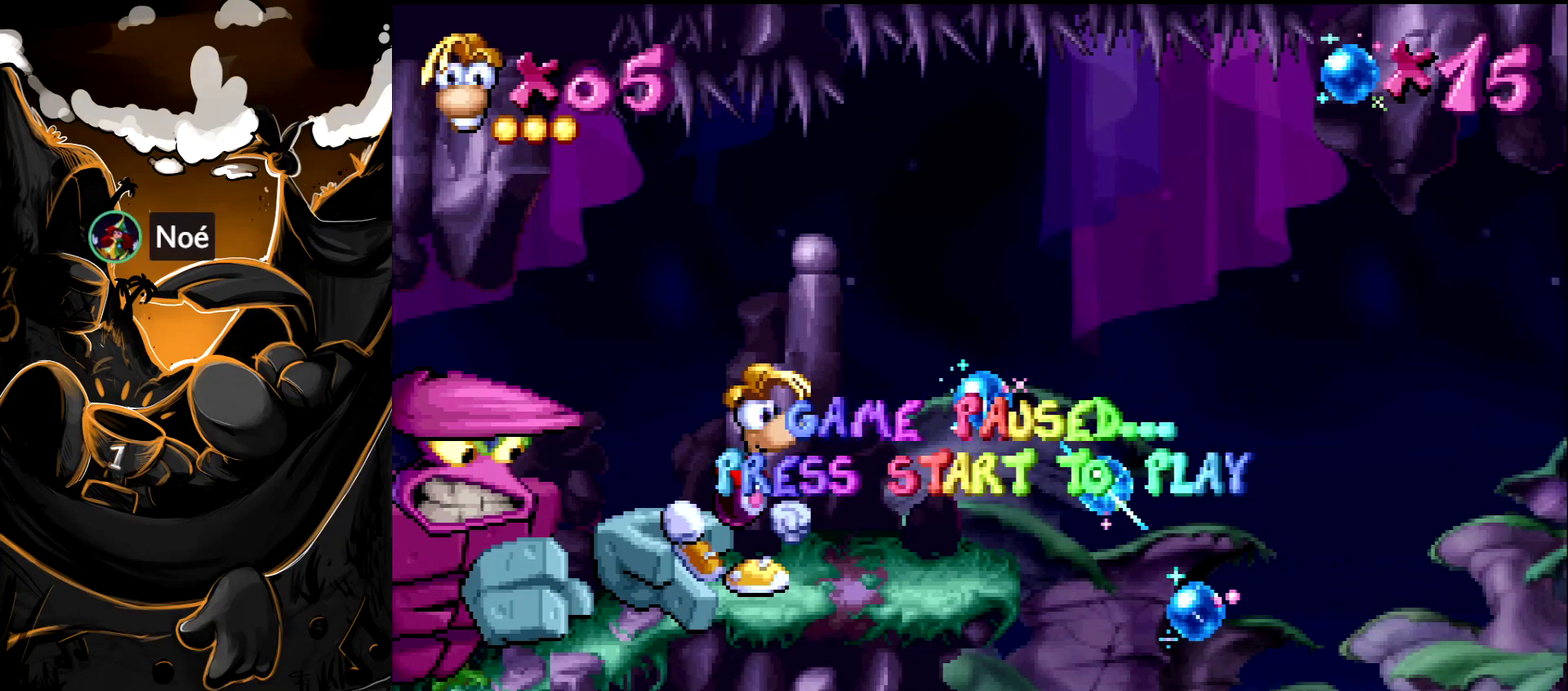
{"buttons": ["DPAD_RIGHT"], "events": []}
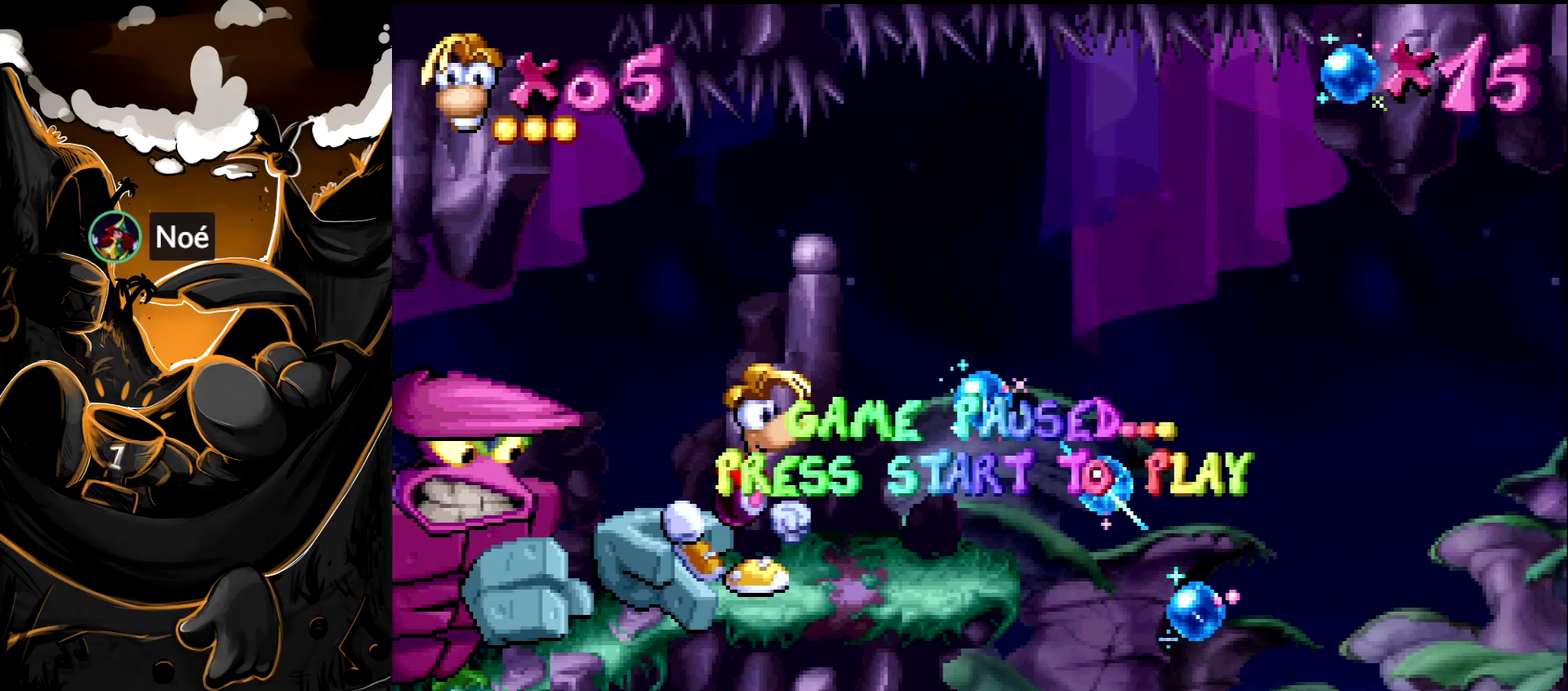
{"buttons": ["DPAD_RIGHT"], "events": []}
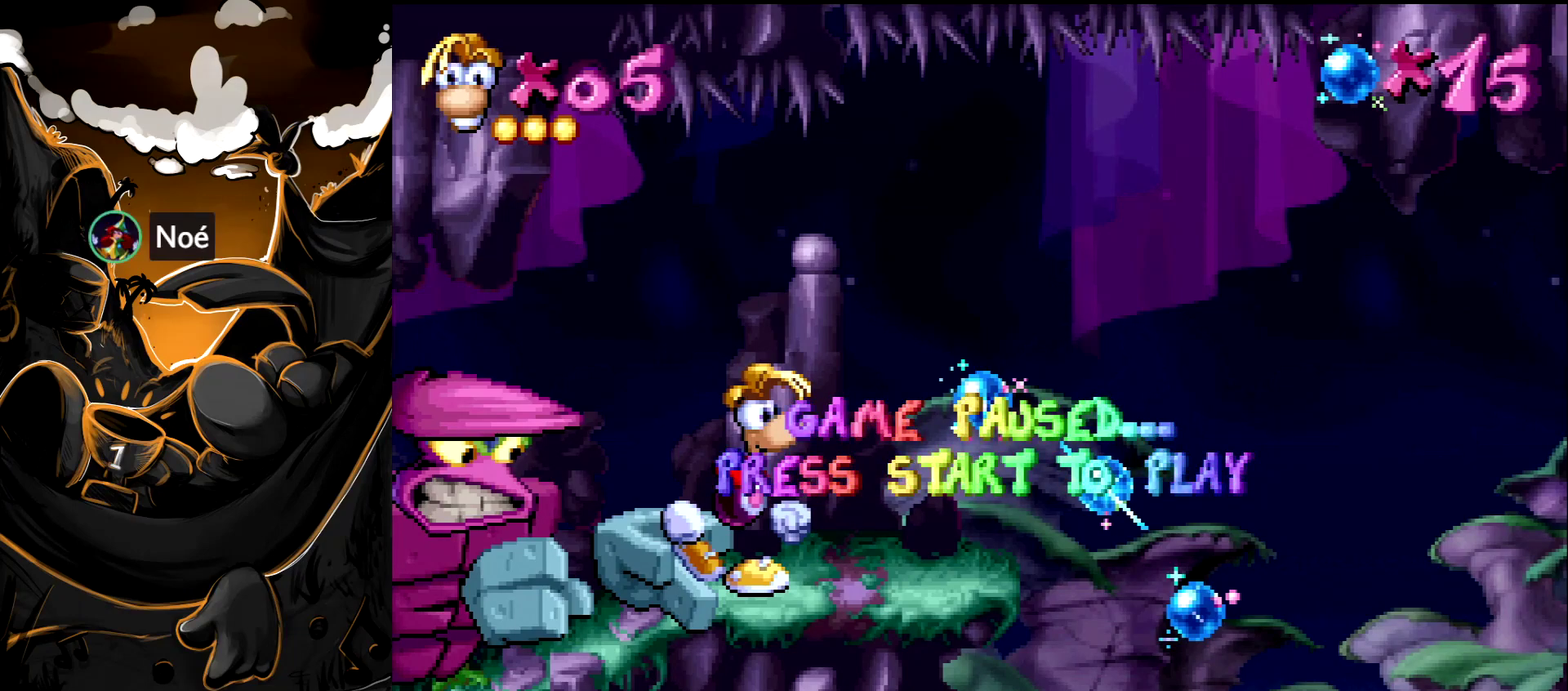
{"buttons": ["DPAD_RIGHT"], "events": []}
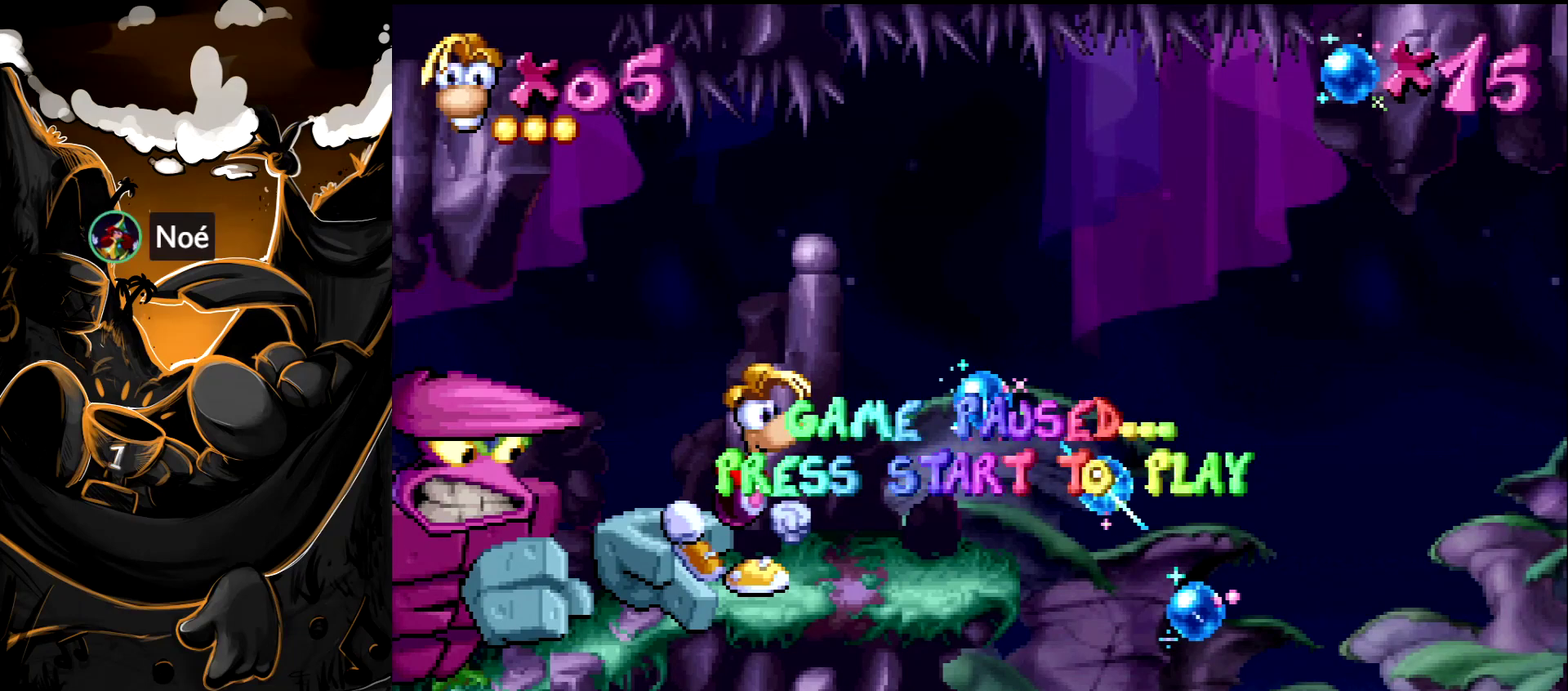
{"buttons": ["DPAD_RIGHT"], "events": []}
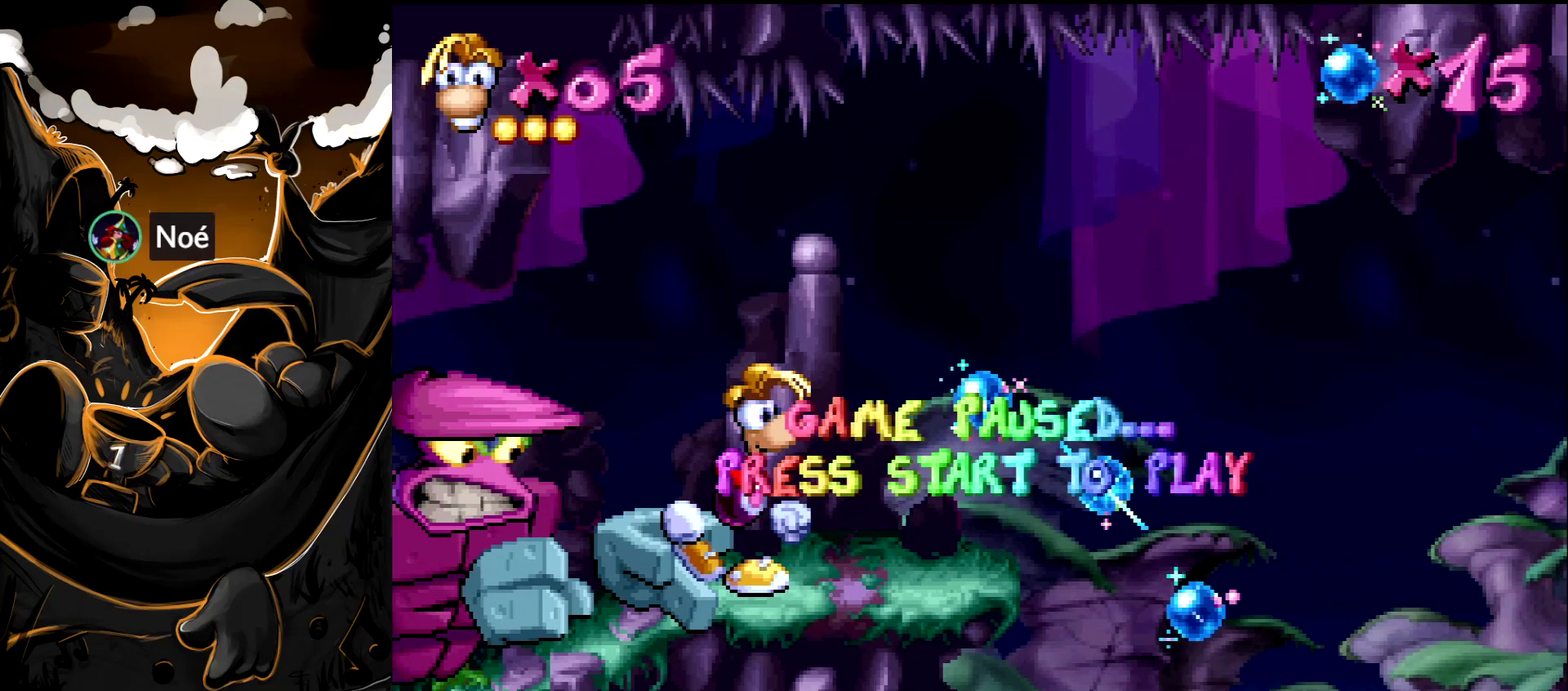
{"buttons": ["DPAD_RIGHT"], "events": []}
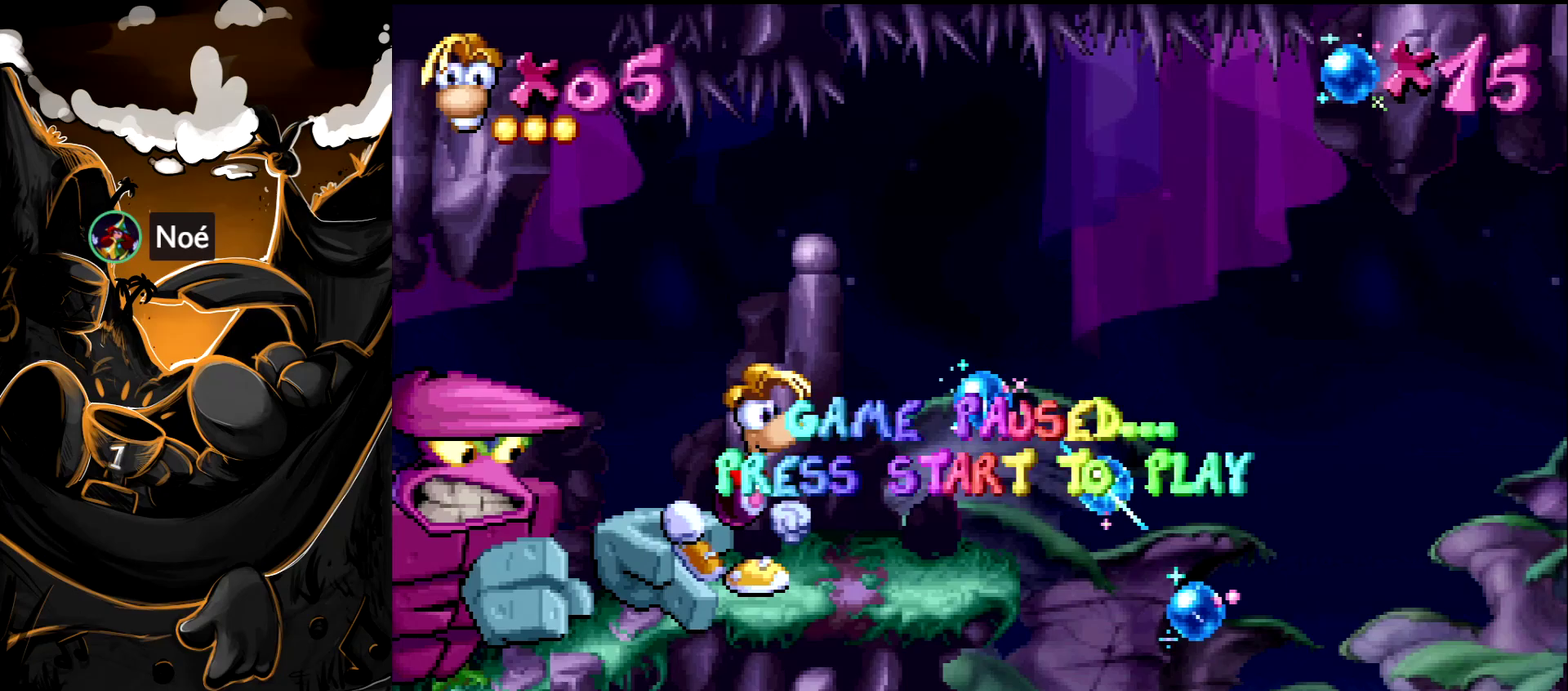
{"buttons": ["DPAD_RIGHT"], "events": []}
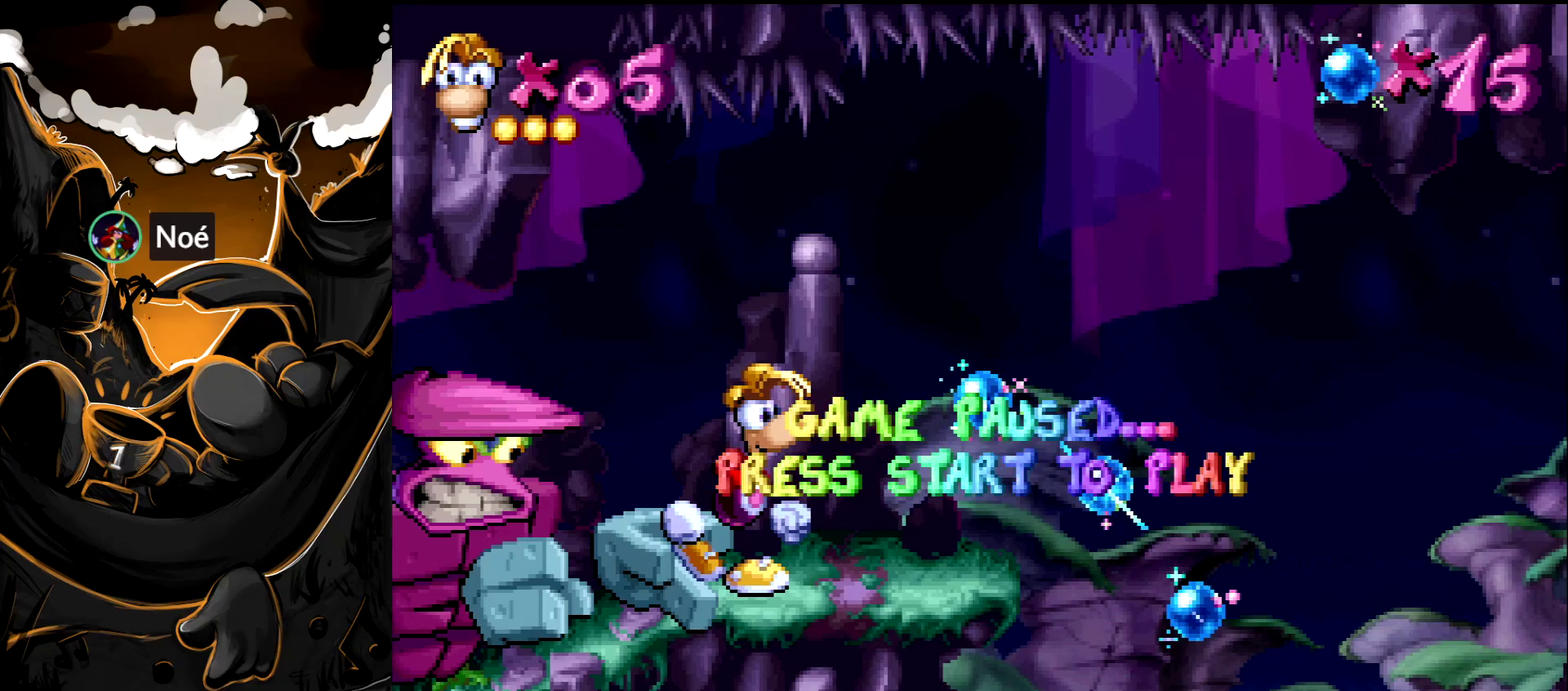
{"buttons": ["DPAD_RIGHT"], "events": []}
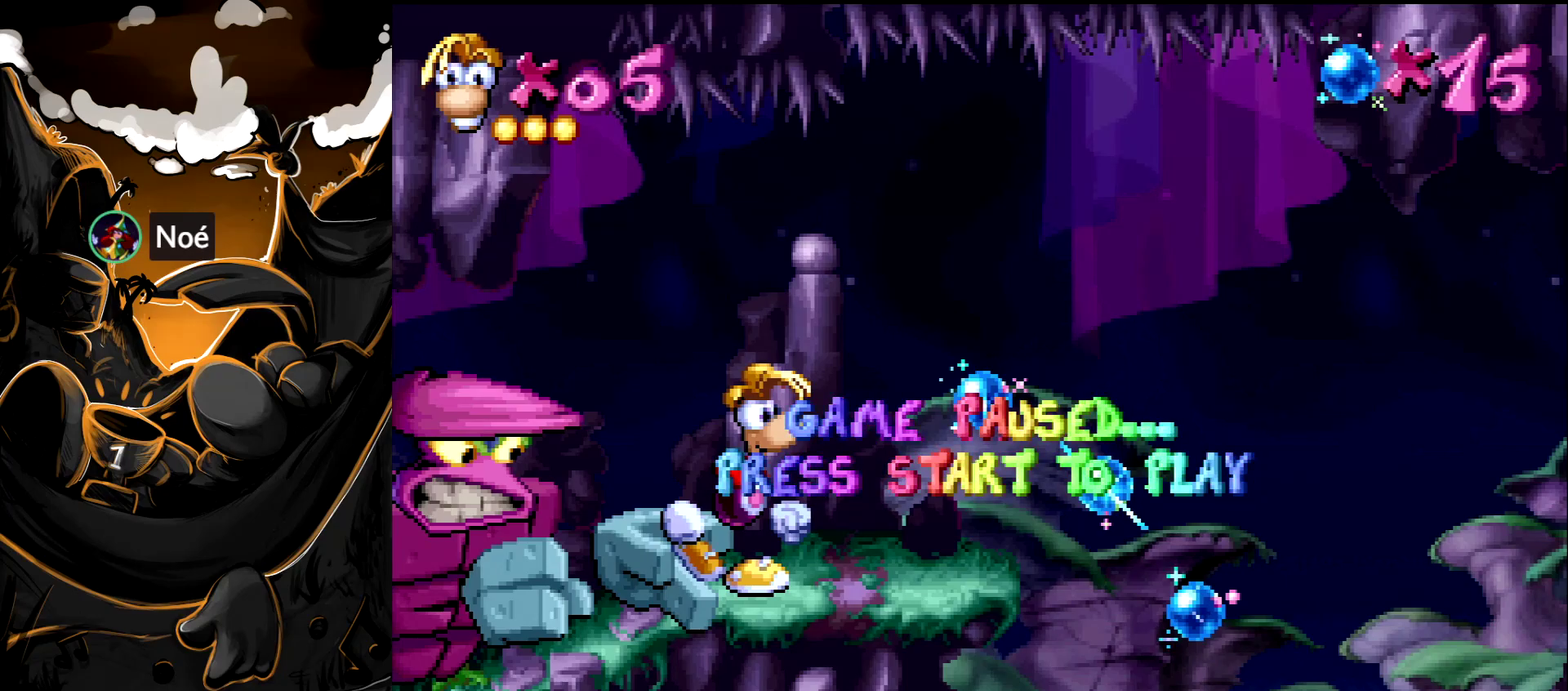
{"buttons": ["DPAD_RIGHT"], "events": []}
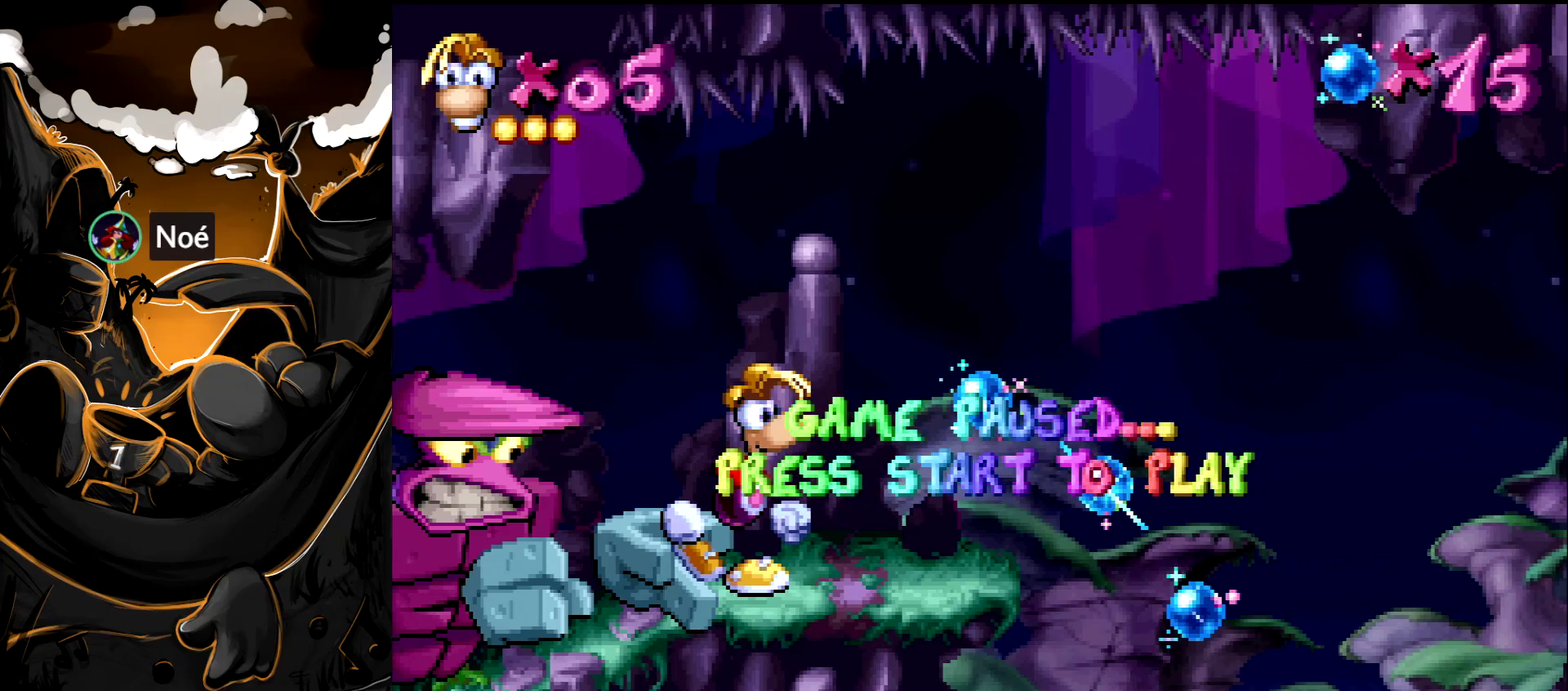
{"buttons": ["DPAD_RIGHT"], "events": []}
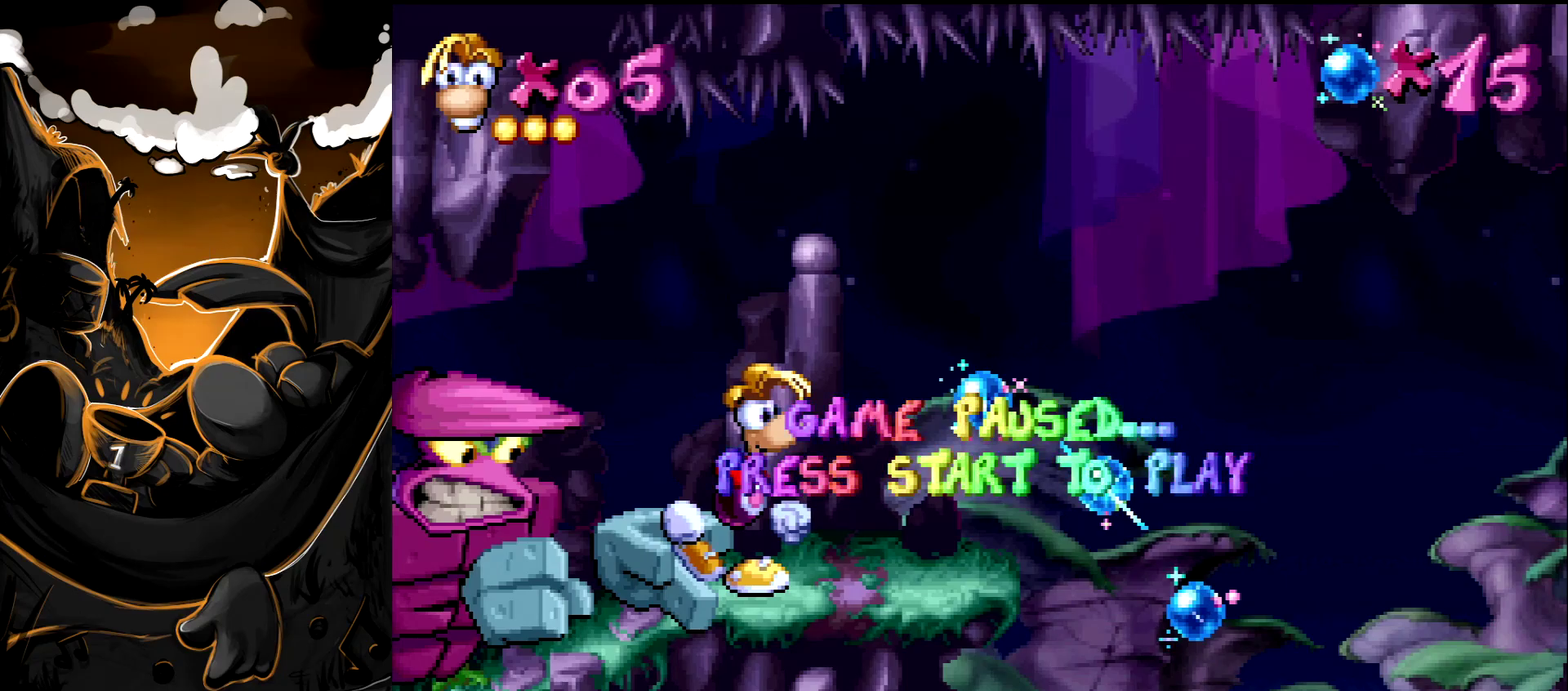
{"buttons": ["DPAD_RIGHT"], "events": [[183, "START", "down"], [367, "START", "up"]]}
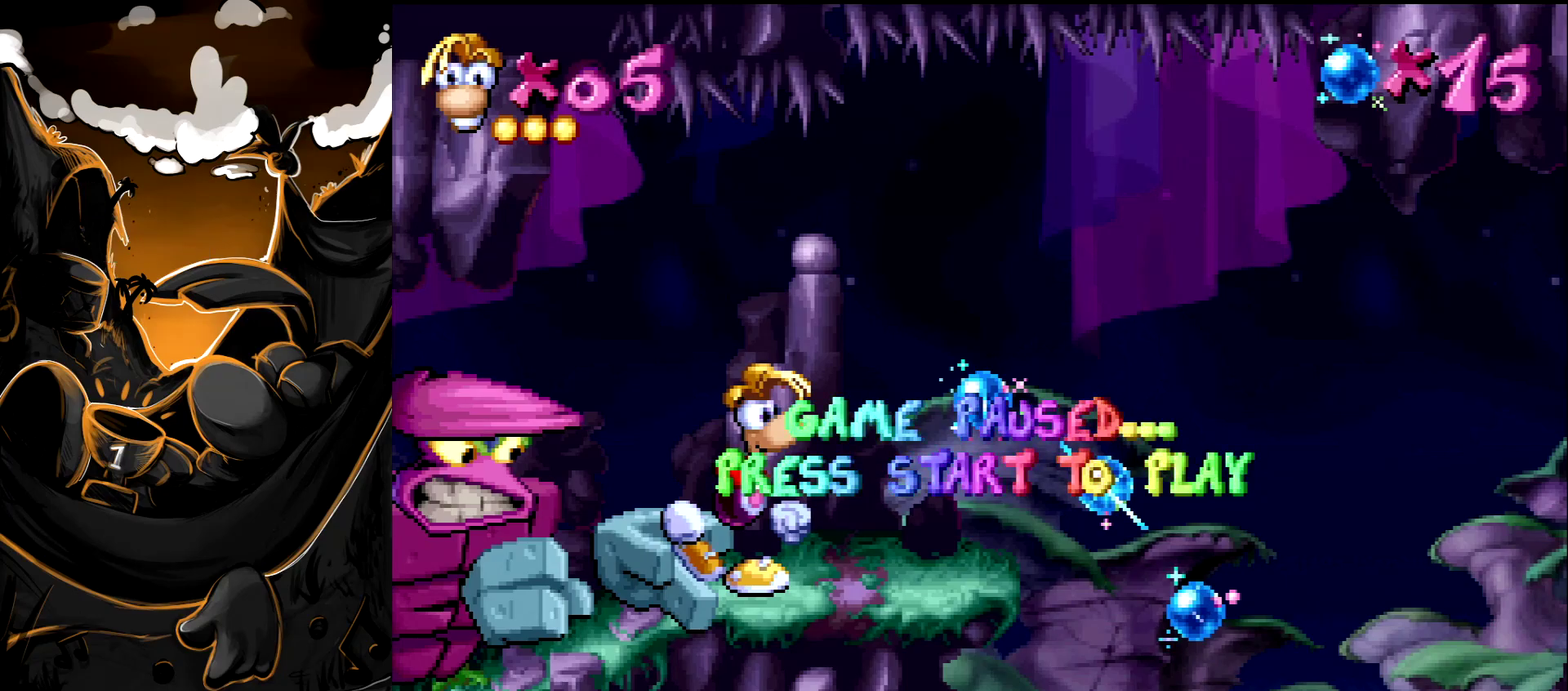
{"buttons": ["CROSS", "DPAD_DOWN"], "events": [[167, "DPAD_DOWN", "down"], [233, "DPAD_RIGHT", "up"], [383, "CROSS", "down"]]}
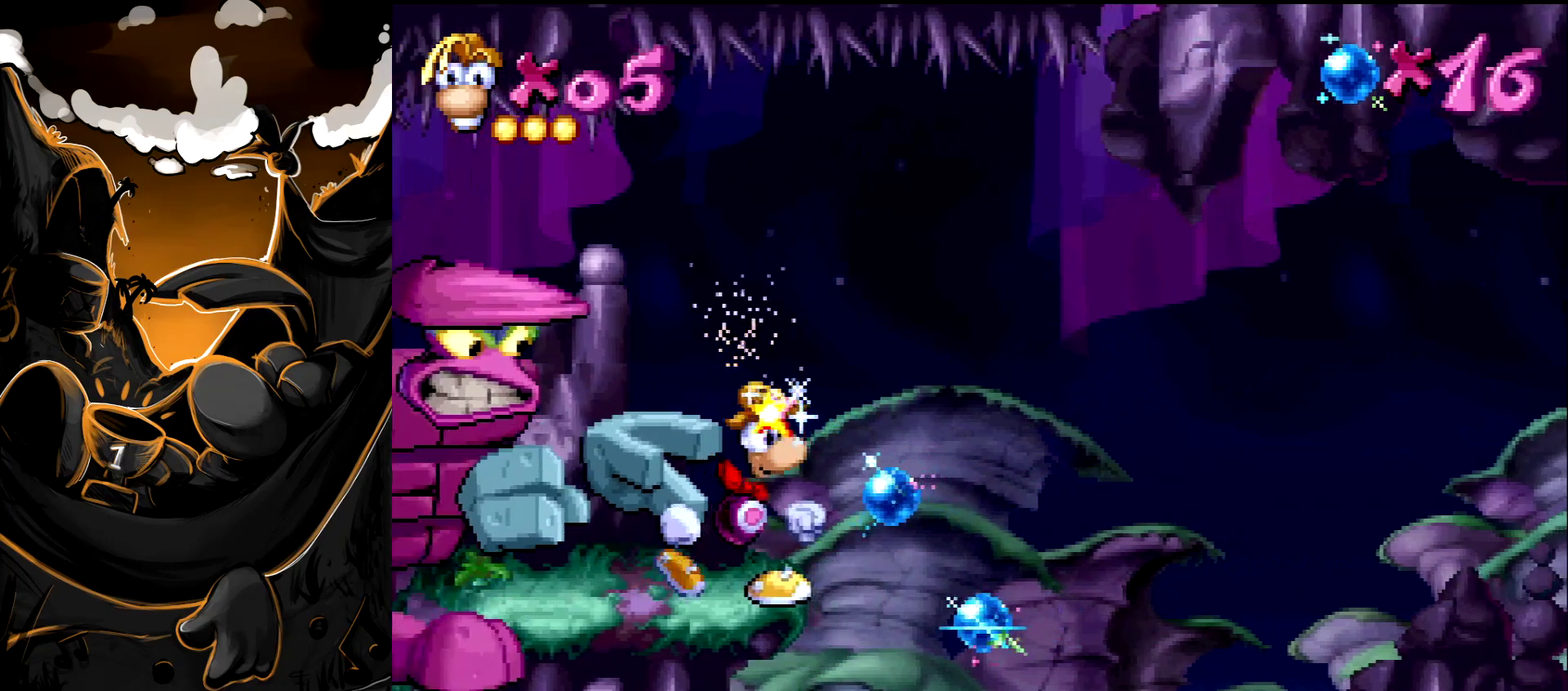
{"buttons": ["CROSS", "DPAD_DOWN"], "events": []}
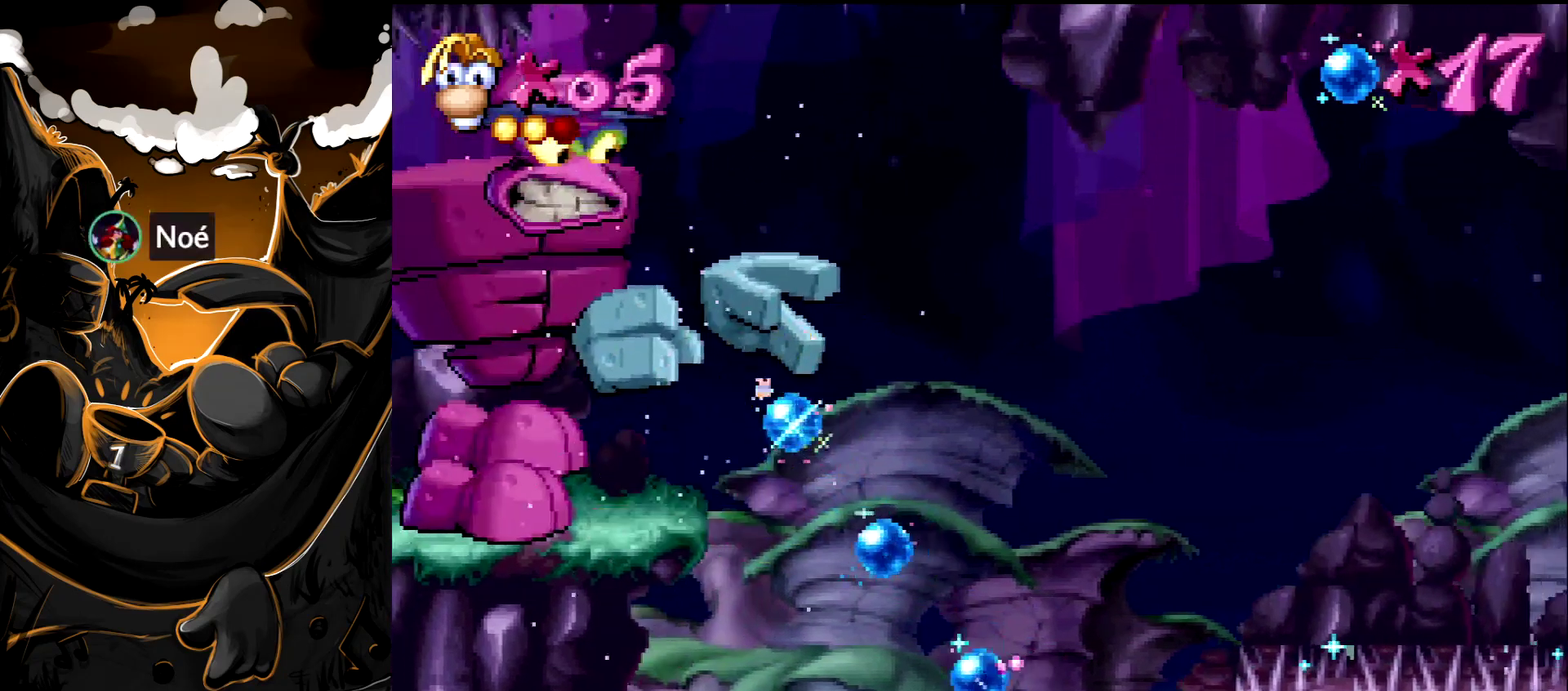
{"buttons": ["DPAD_DOWN"], "events": [[467, "CROSS", "up"]]}
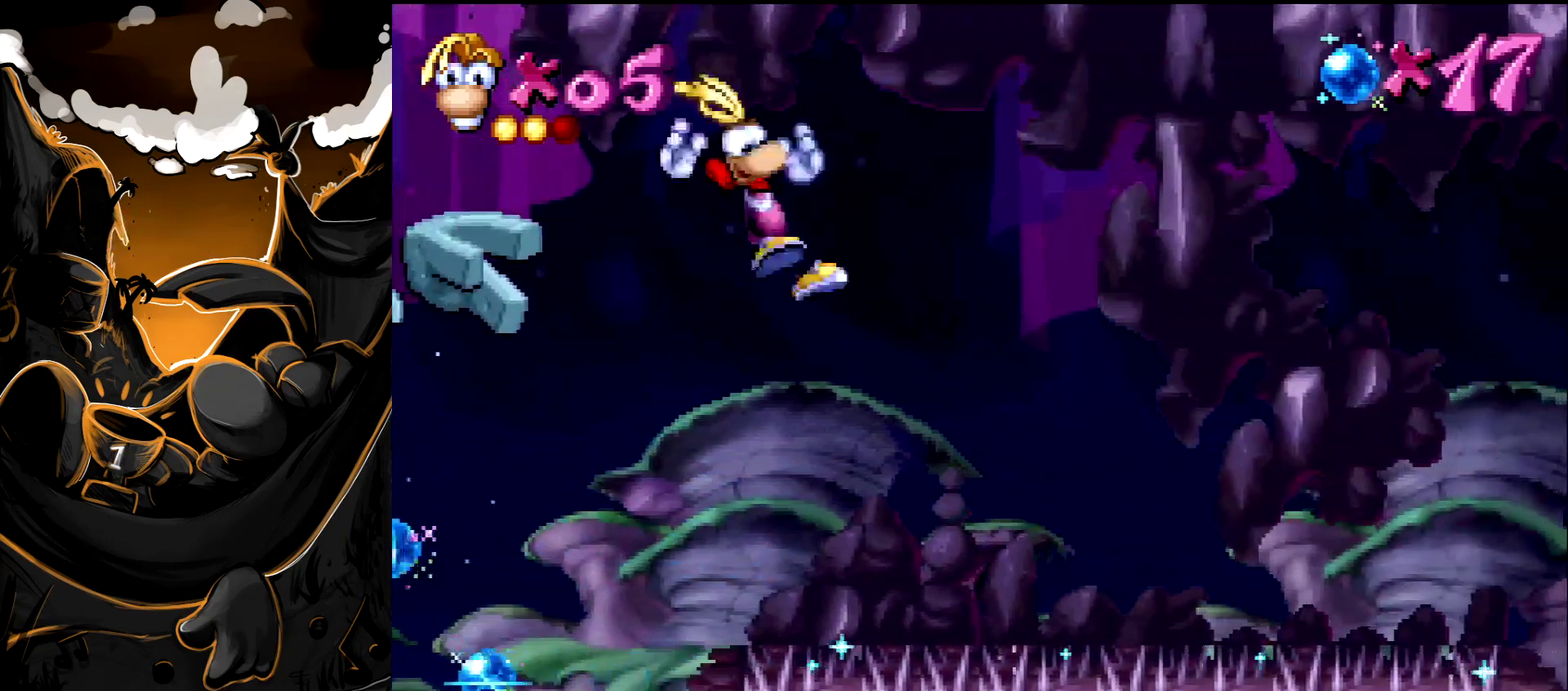
{"buttons": [], "events": [[483, "DPAD_DOWN", "up"]]}